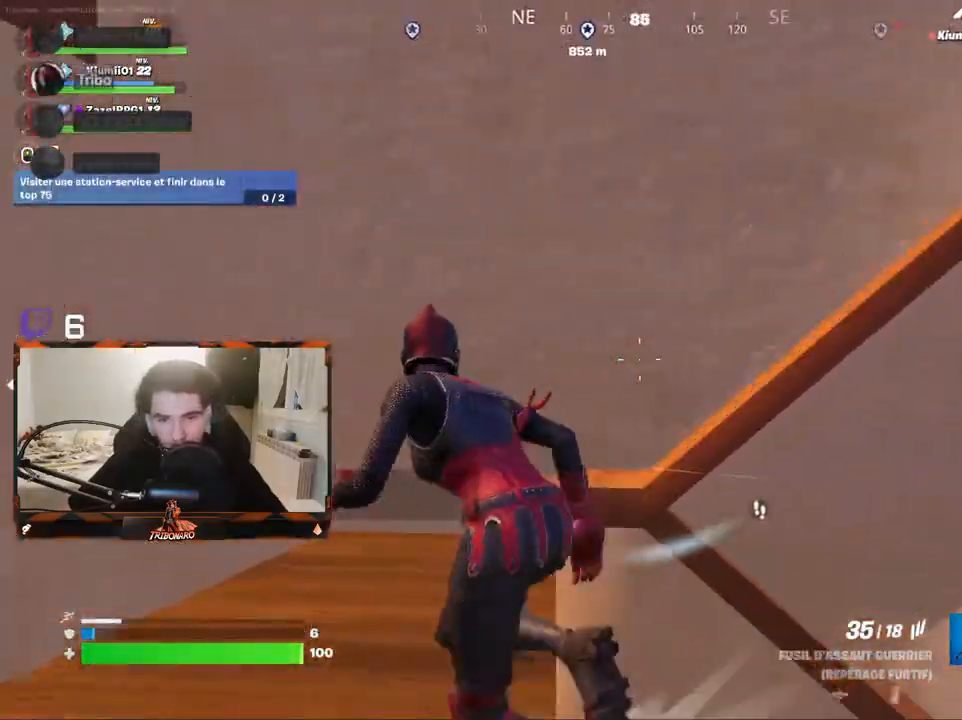
Gameplay with keyboard and mouse; each line is a JSON object with the keys and mouse buttons held at the frame after it. "events" lists presses ("down") and releases ("up") of "1", "2", "3", "4", "5", "a", "alt", "c", "caps_lock", "ctrl", "d", "e", "f", "g", "q", "r", "s", "shift", "space", "t", "tab", "v", "w", "x", "z", "mouse_left", "mouse_wheel" and "mouse_right" between this image and that frame as [ms after this image, input, new state], when the widget could be followed in between. "mouse_left", "mouse_wheel", "mouse_right" = the "left", "wheel", "right" buttons of the "mouse" list. No other keys are recorded. "wheel" means that the mouse wheel is clicked or scrolled. "mouse_move" is the direction in which the mouse moves at that frame (one of eight, or "still"), when it could be read.
{"keys": ["z"], "mouse": [], "mouse_move": "right", "events": [[184, "q", "up"]]}
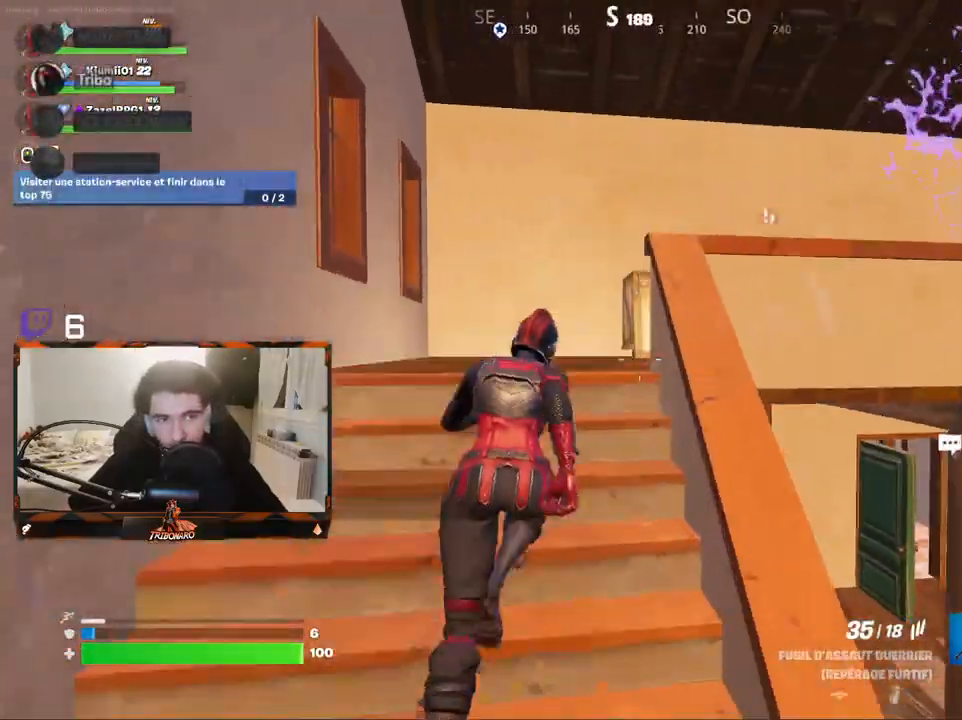
{"keys": ["z"], "mouse": [], "mouse_move": "right", "events": [[250, "q", "down"], [434, "q", "up"]]}
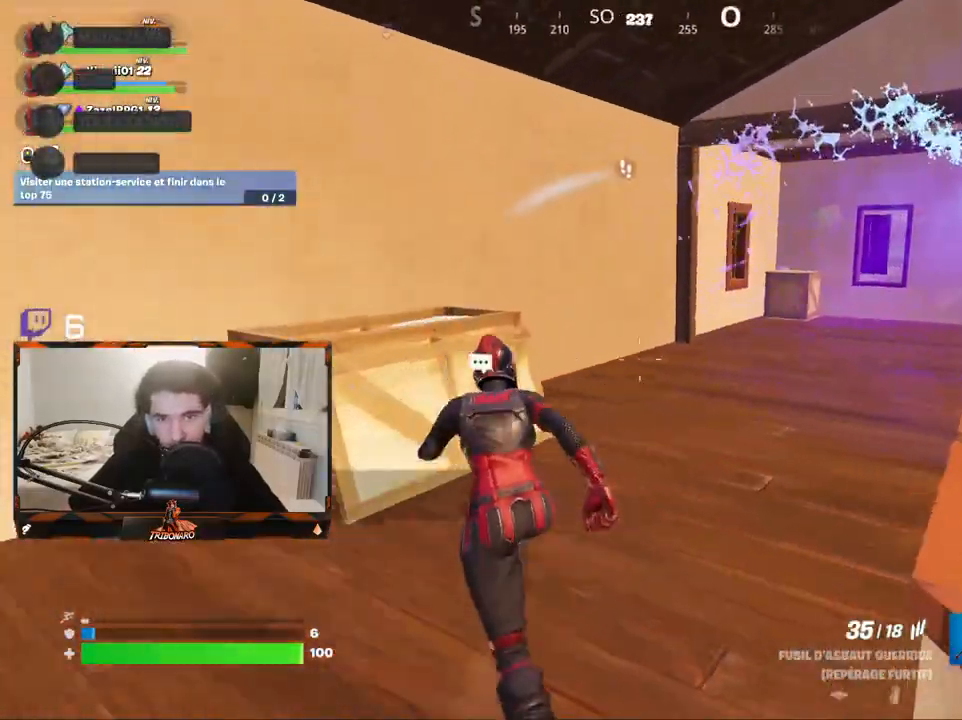
{"keys": ["q", "z"], "mouse": [], "mouse_move": "still", "events": [[400, "q", "down"]]}
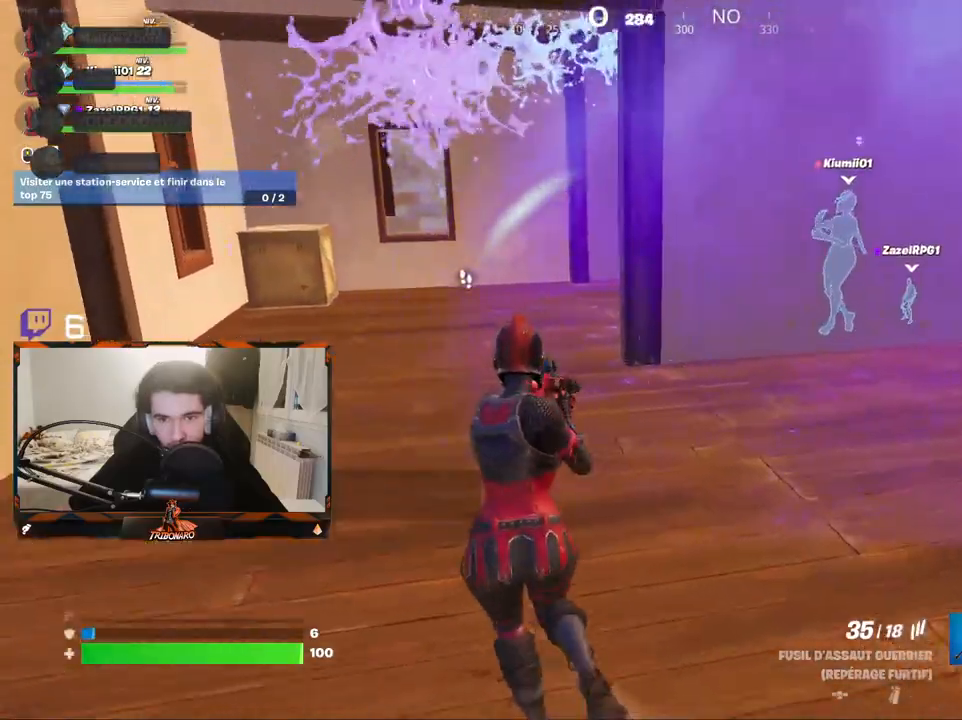
{"keys": ["q", "z"], "mouse": [], "mouse_move": "still", "events": [[100, "q", "up"], [334, "q", "down"]]}
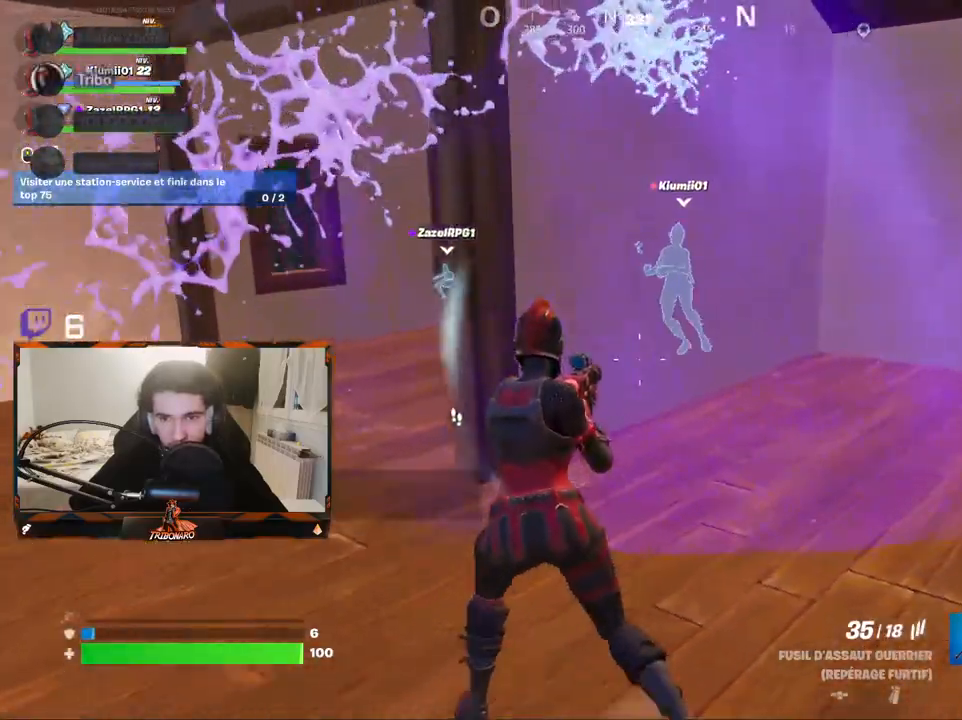
{"keys": ["z"], "mouse": [], "mouse_move": "still", "events": [[400, "q", "up"]]}
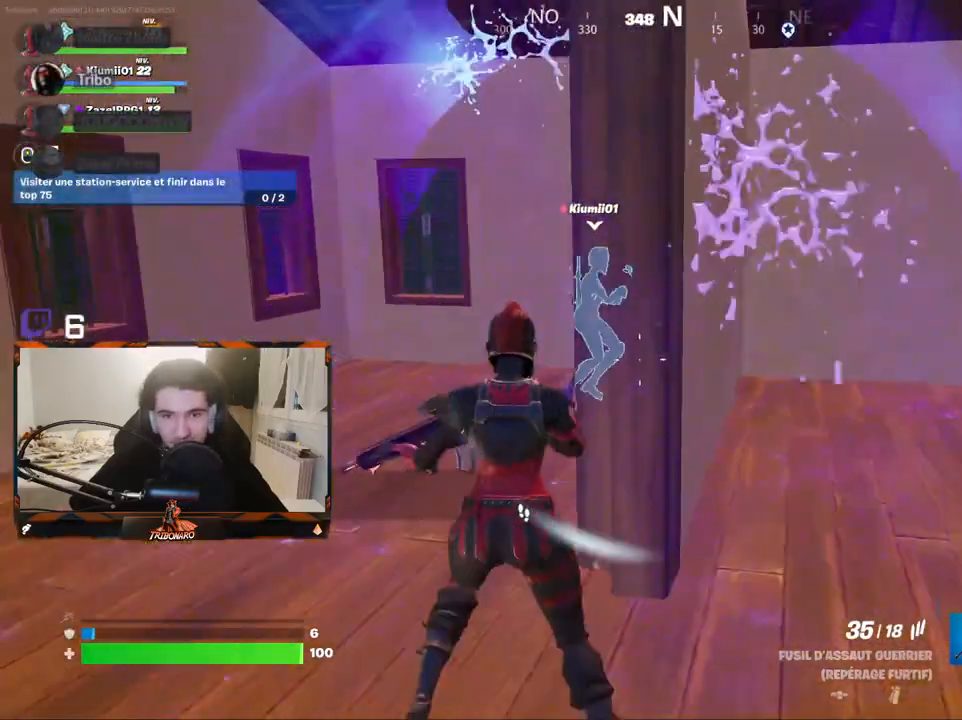
{"keys": ["z"], "mouse": [], "mouse_move": "still", "events": [[167, "q", "down"], [317, "q", "up"]]}
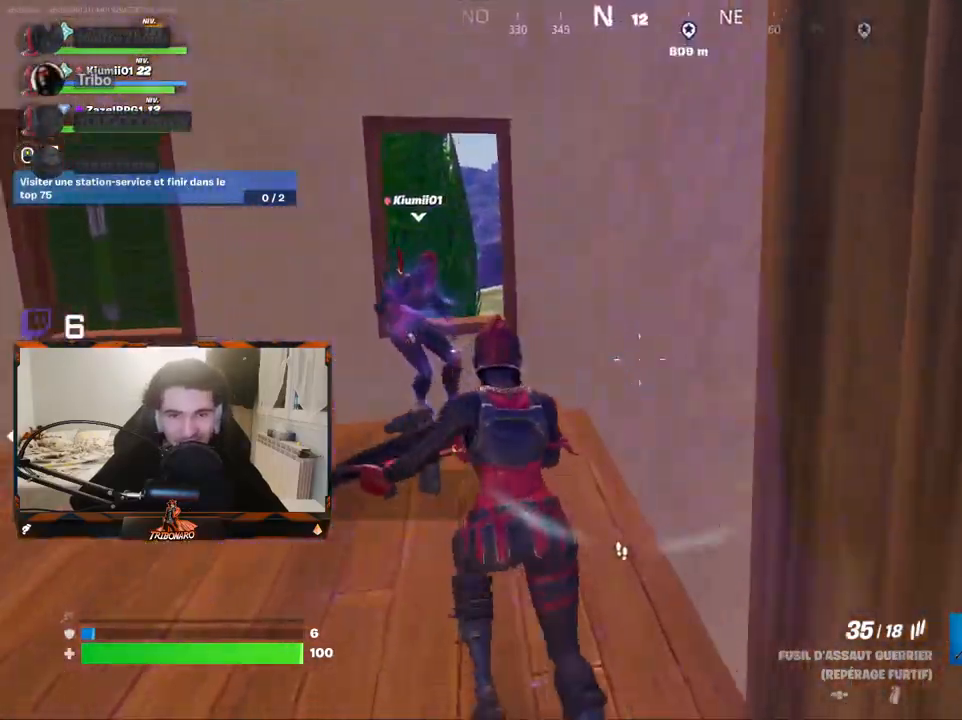
{"keys": ["q"], "mouse": [], "mouse_move": "left", "events": [[334, "z", "up"], [384, "q", "down"]]}
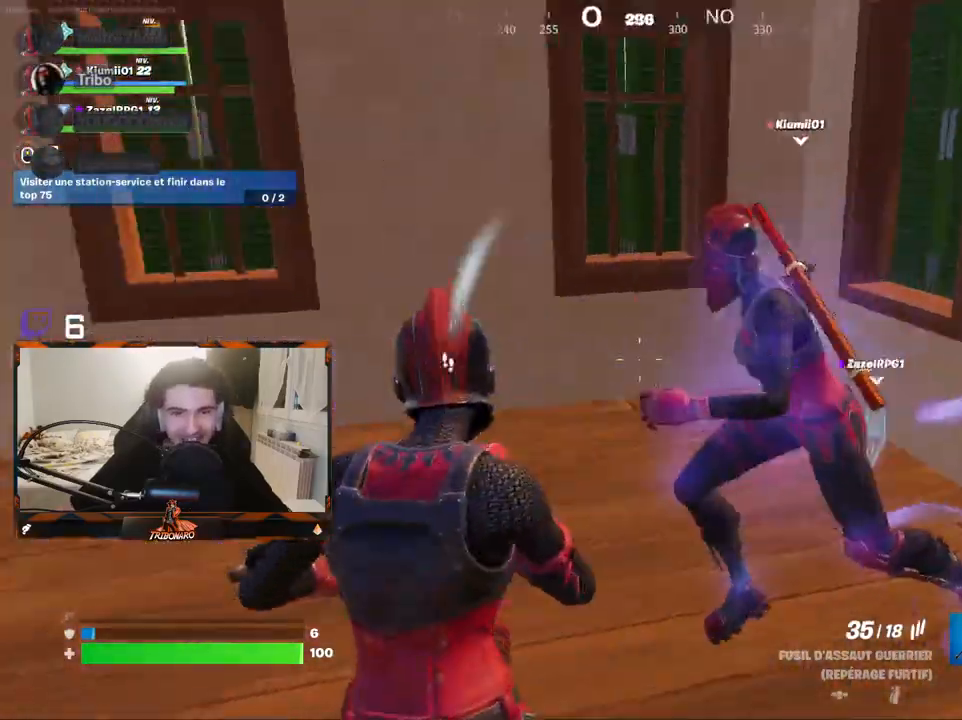
{"keys": ["z"], "mouse": [], "mouse_move": "left", "events": [[267, "q", "up"], [317, "z", "down"]]}
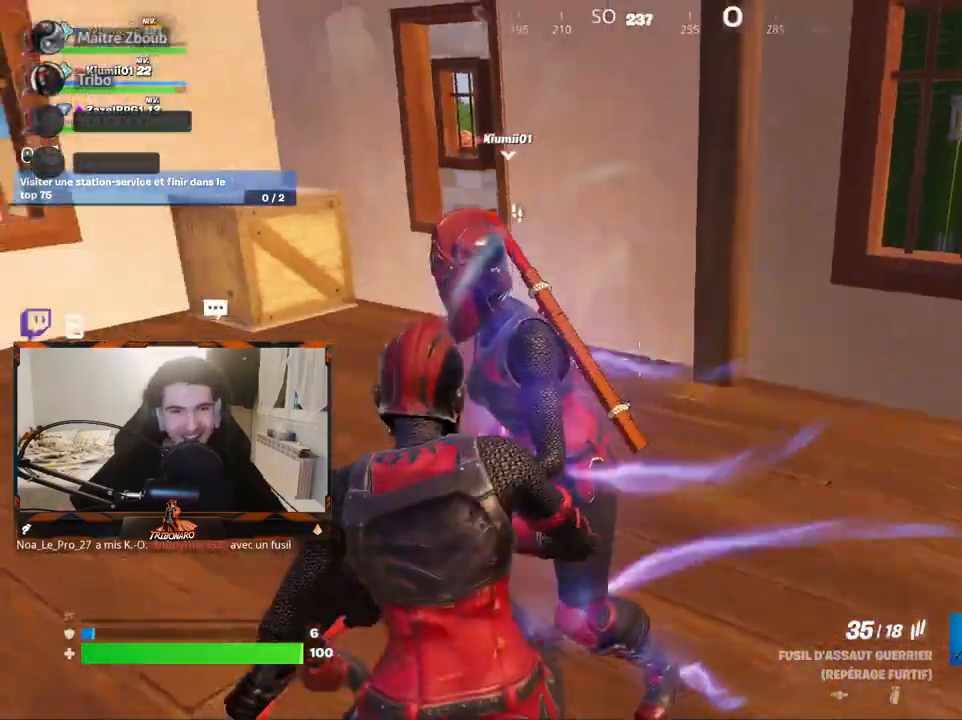
{"keys": ["z"], "mouse": [], "mouse_move": "up", "events": [[184, "z", "up"], [334, "z", "down"]]}
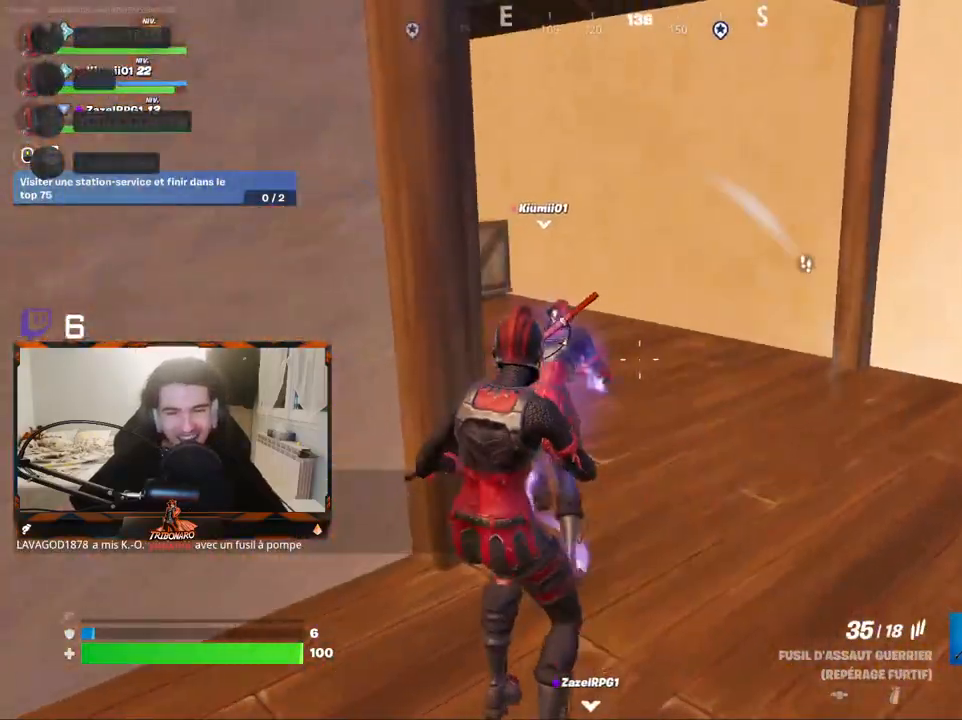
{"keys": ["d", "z"], "mouse": [], "mouse_move": "still", "events": [[117, "v", "down"], [200, "v", "up"], [400, "d", "down"]]}
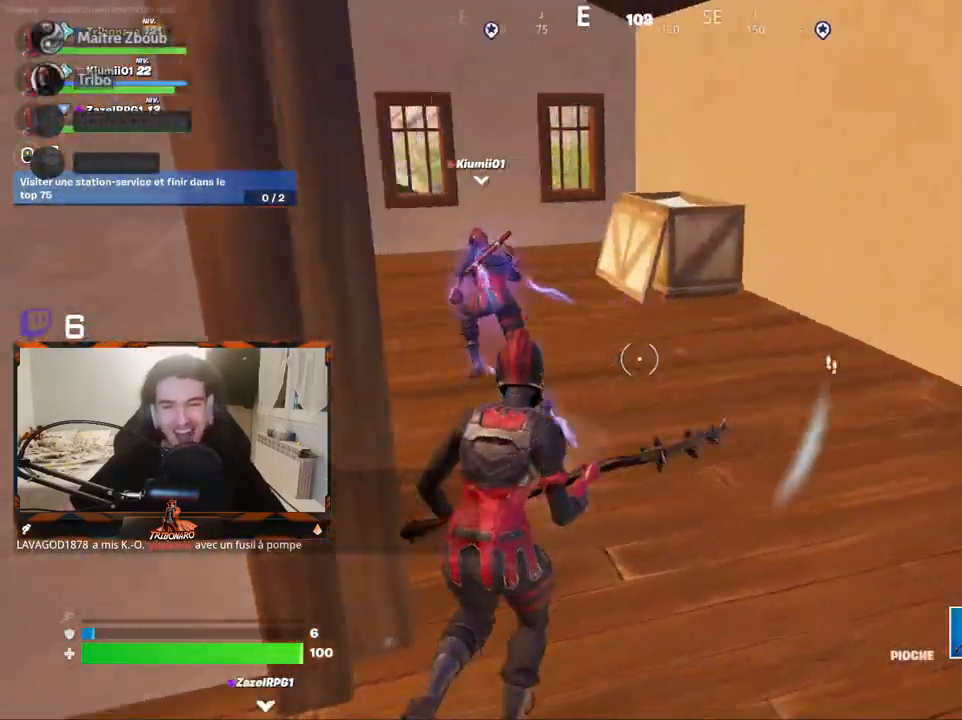
{"keys": ["x", "z"], "mouse": [], "mouse_move": "still", "events": [[134, "d", "up"], [450, "x", "down"]]}
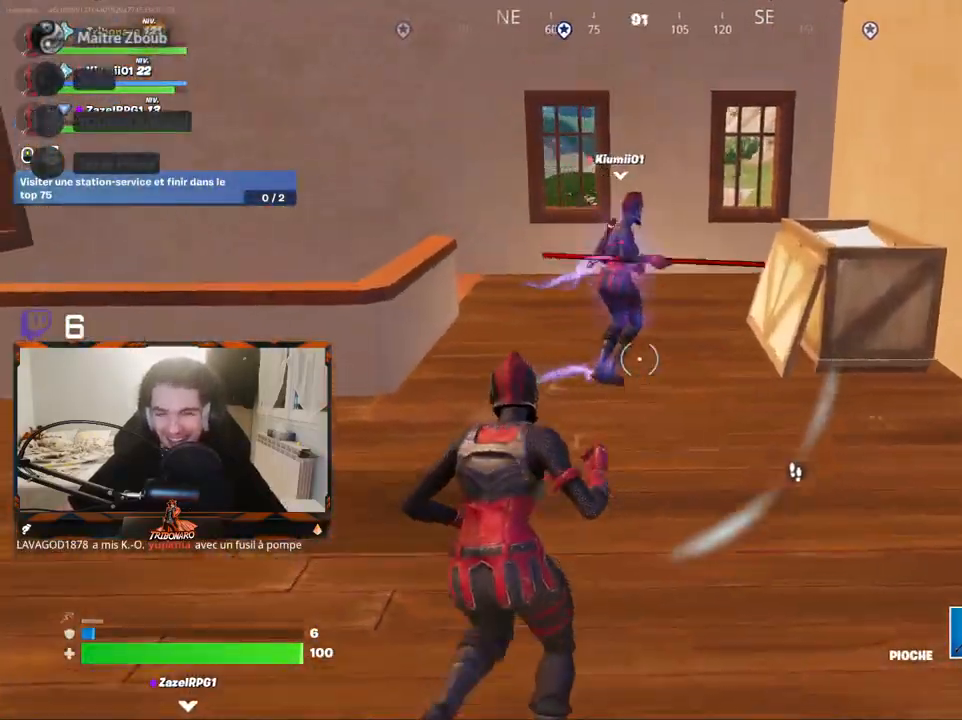
{"keys": ["z"], "mouse": [], "mouse_move": "still", "events": [[50, "x", "up"], [284, "d", "down"], [417, "d", "up"]]}
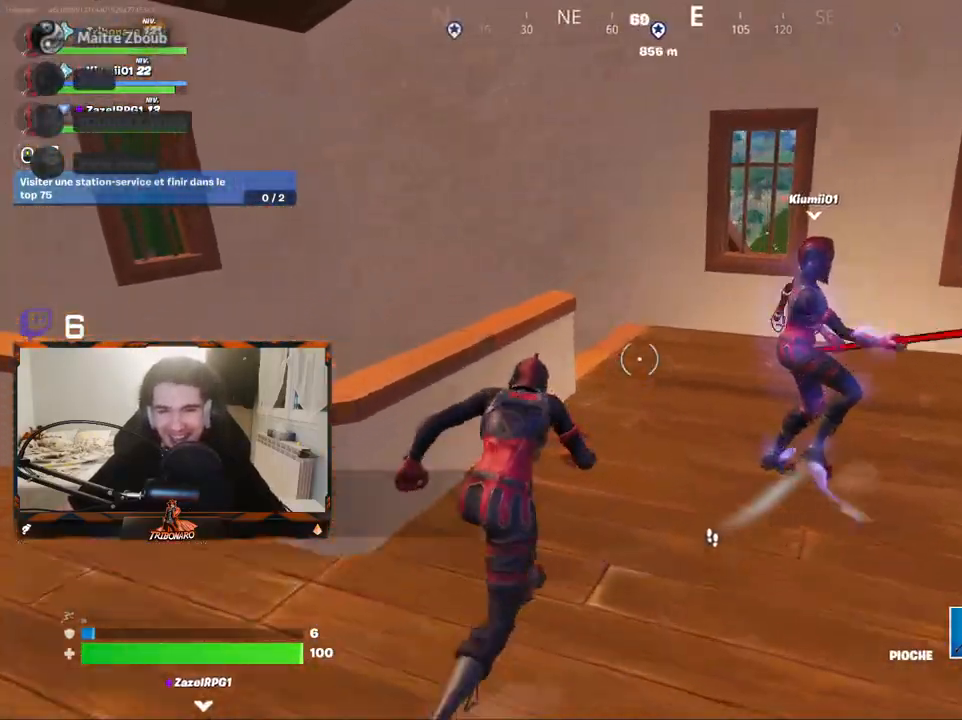
{"keys": ["z"], "mouse": [], "mouse_move": "still", "events": [[117, "d", "down"], [167, "d", "up"], [350, "d", "down"], [434, "d", "up"]]}
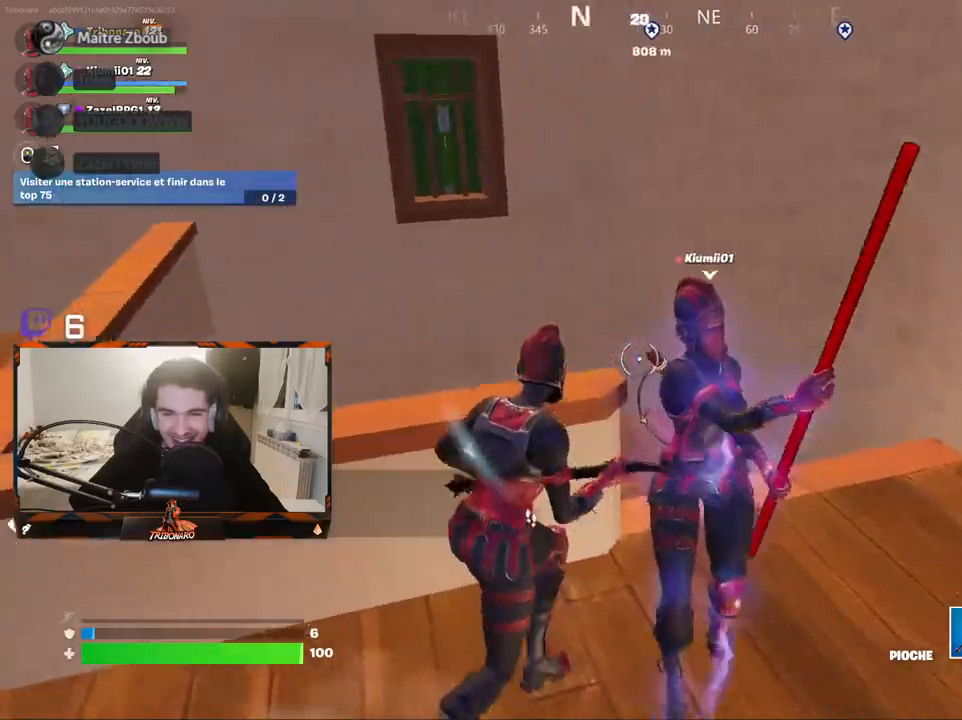
{"keys": ["z"], "mouse": [], "mouse_move": "left", "events": [[34, "d", "down"], [450, "d", "up"]]}
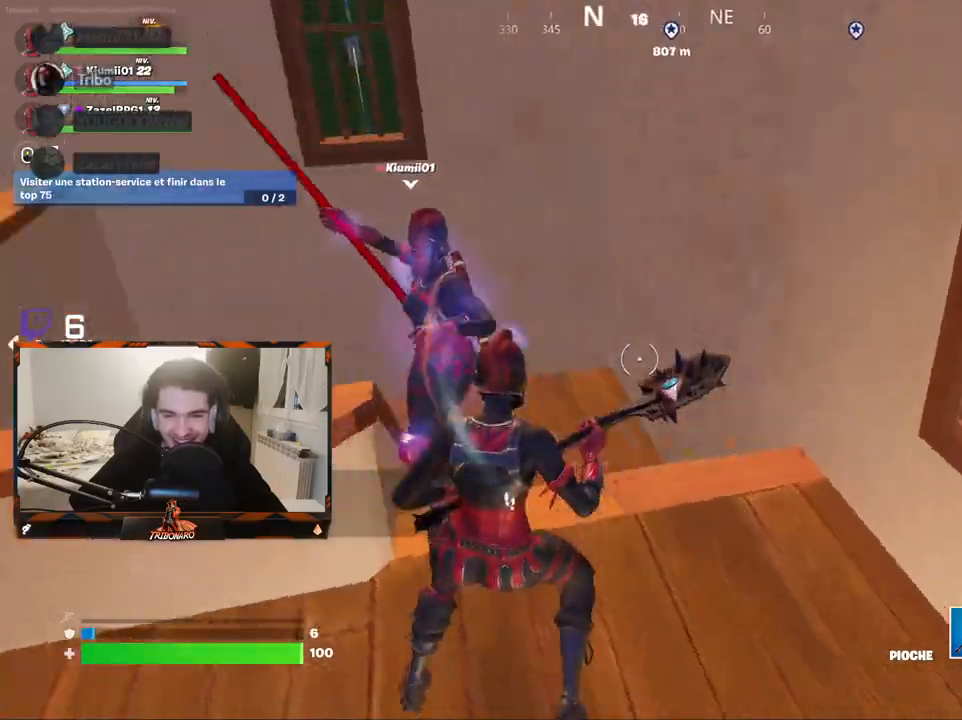
{"keys": ["z"], "mouse": [], "mouse_move": "still", "events": [[100, "d", "down"], [334, "d", "up"]]}
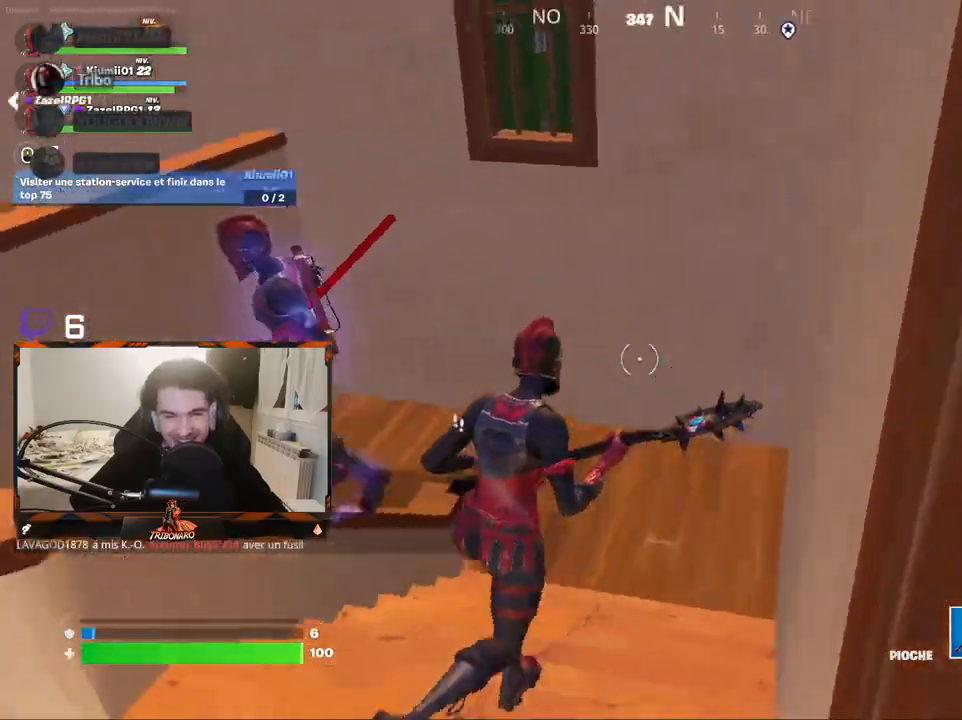
{"keys": ["d", "z"], "mouse": [], "mouse_move": "still", "events": [[117, "d", "down"]]}
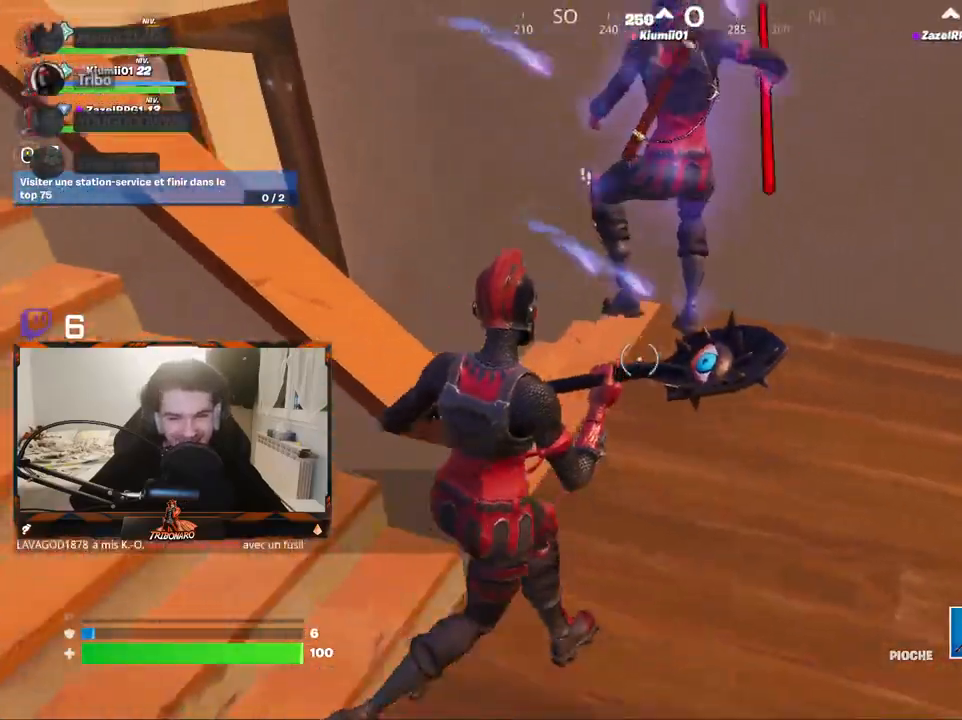
{"keys": ["q", "z"], "mouse": [], "mouse_move": "still", "events": [[217, "d", "up"], [500, "q", "down"]]}
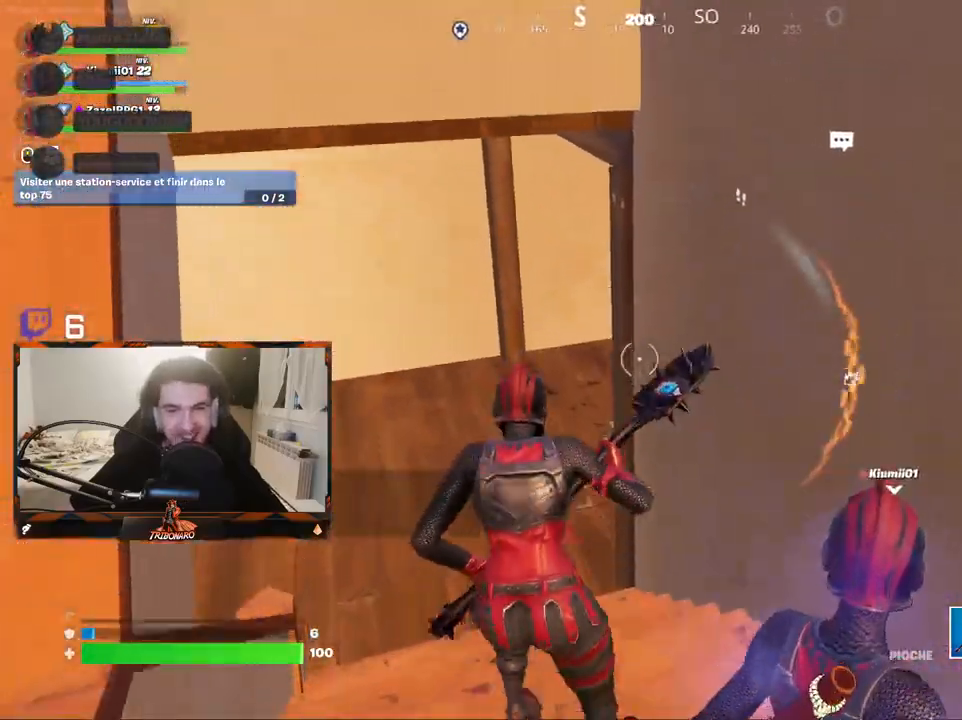
{"keys": ["4", "q", "z"], "mouse": [], "mouse_move": "right", "events": [[100, "q", "up"], [284, "q", "down"], [417, "4", "down"]]}
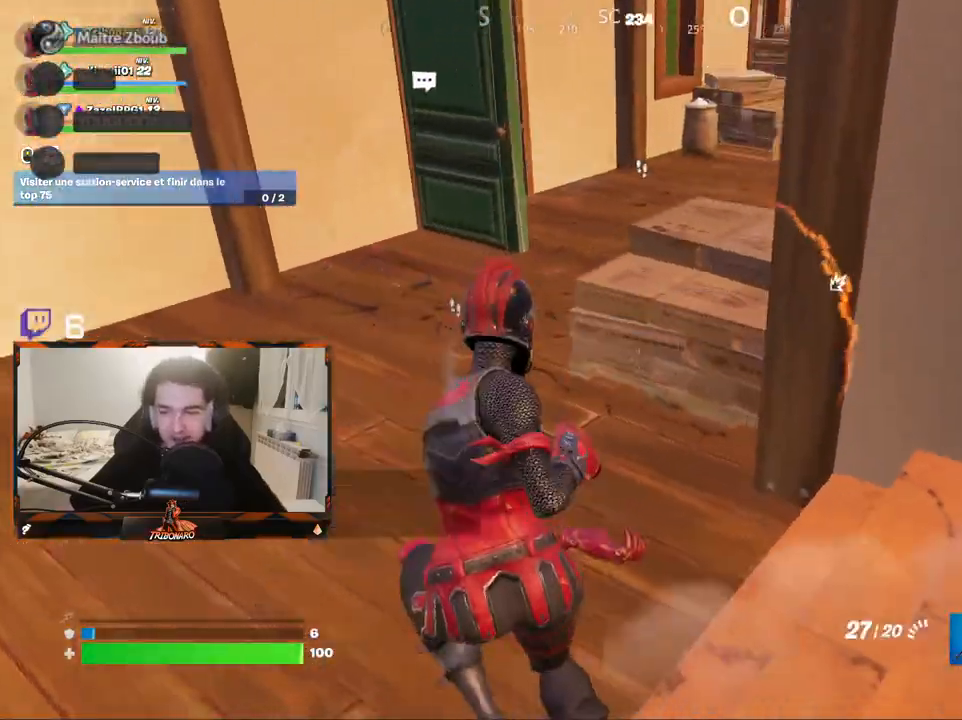
{"keys": ["q", "z"], "mouse": [], "mouse_move": "right", "events": [[17, "4", "up"], [67, "q", "up"], [350, "q", "down"]]}
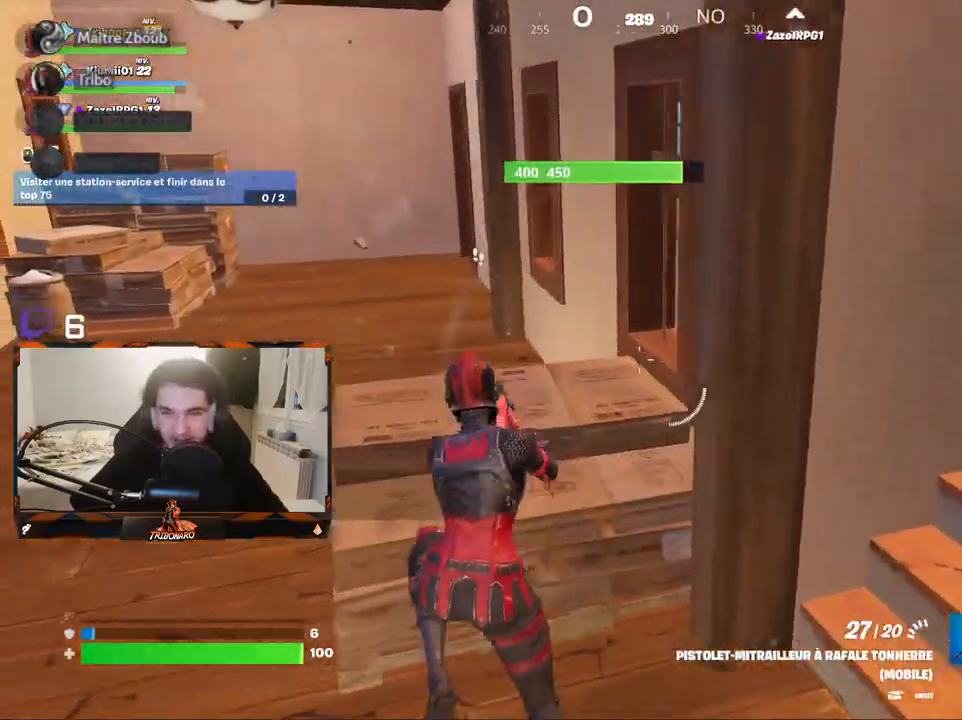
{"keys": ["z"], "mouse": [], "mouse_move": "right", "events": [[367, "q", "up"]]}
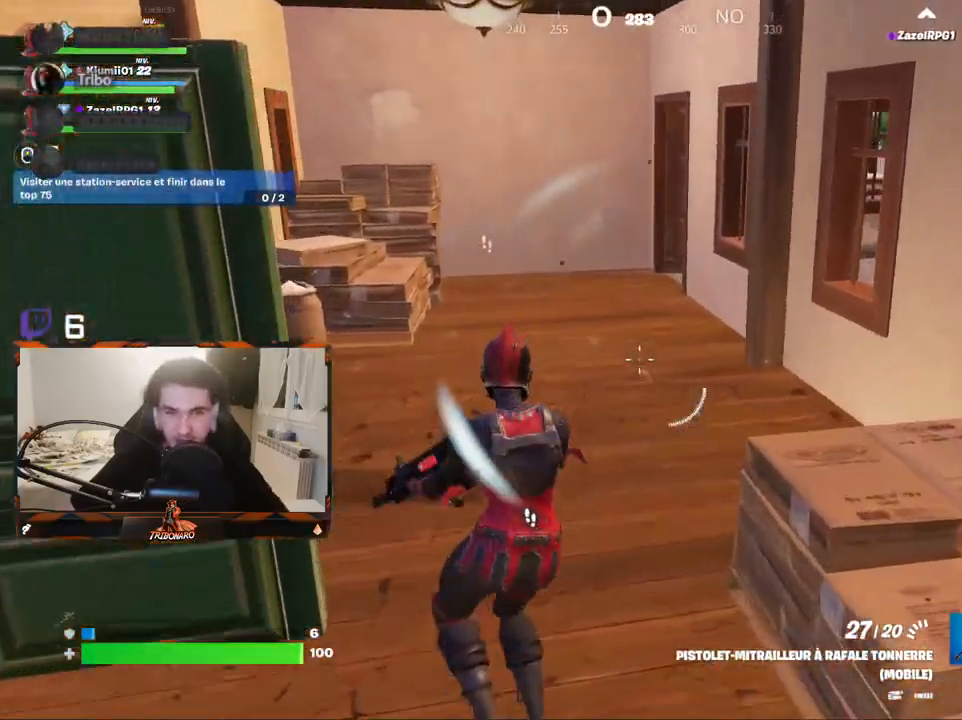
{"keys": ["z"], "mouse": [], "mouse_move": "still", "events": [[334, "q", "down"], [434, "q", "up"]]}
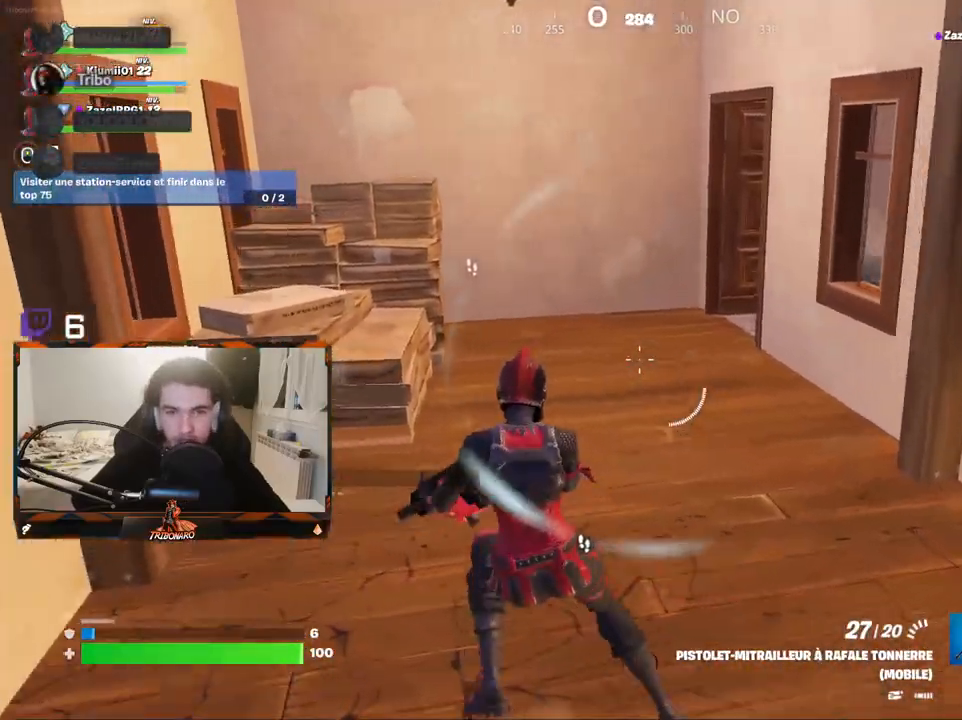
{"keys": ["d", "z"], "mouse": [], "mouse_move": "still", "events": [[117, "d", "down"]]}
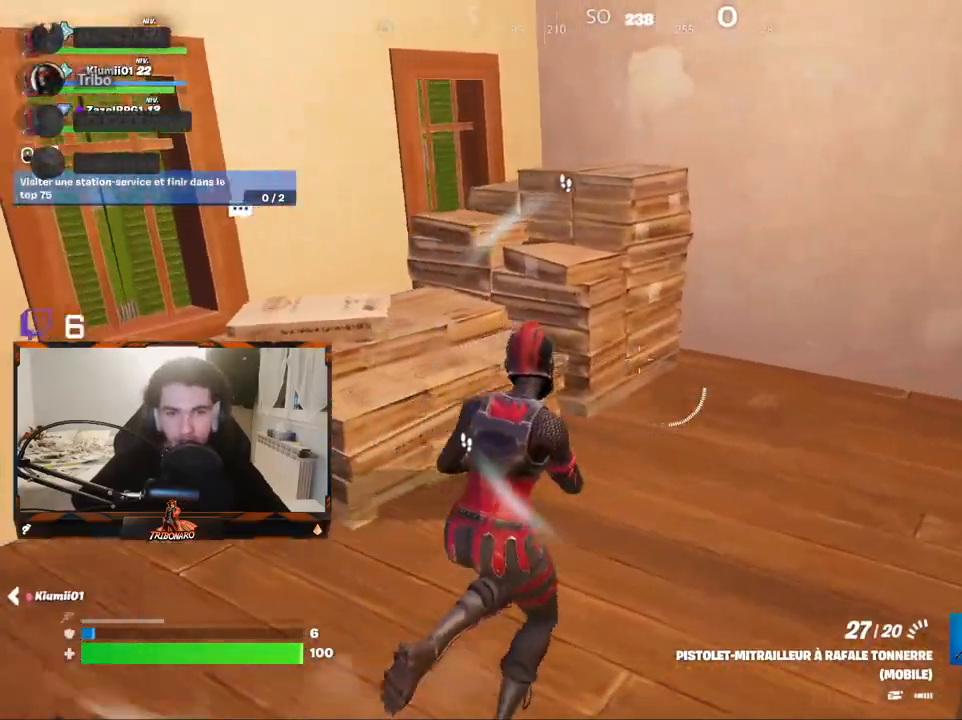
{"keys": ["z"], "mouse": [], "mouse_move": "still", "events": [[34, "d", "up"], [417, "e", "down"], [450, "e", "up"]]}
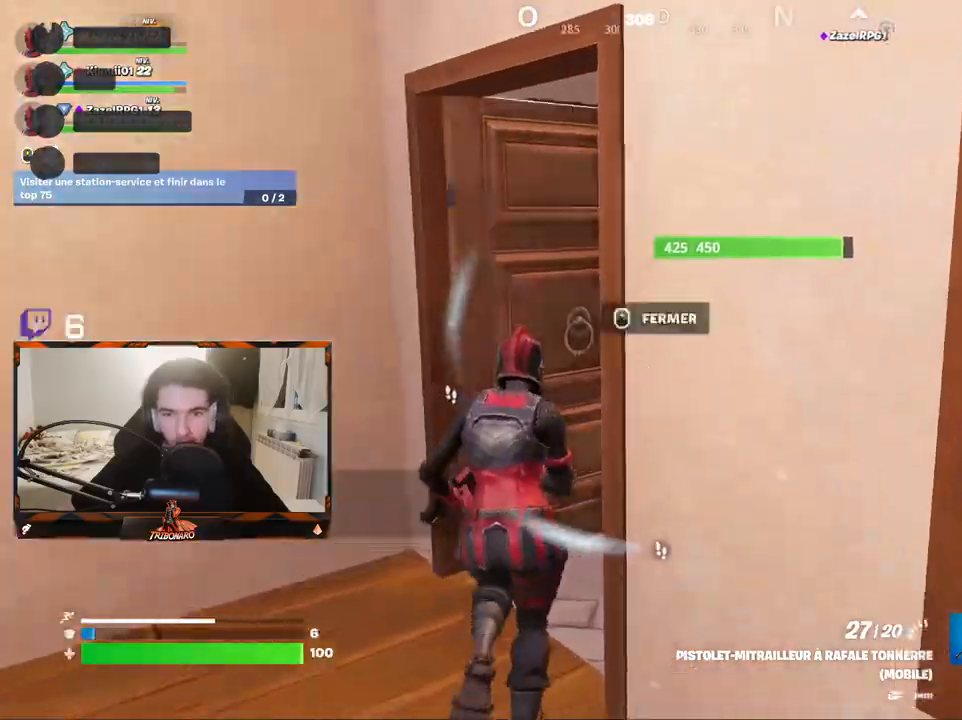
{"keys": ["d", "z"], "mouse": [], "mouse_move": "left", "events": [[134, "d", "down"]]}
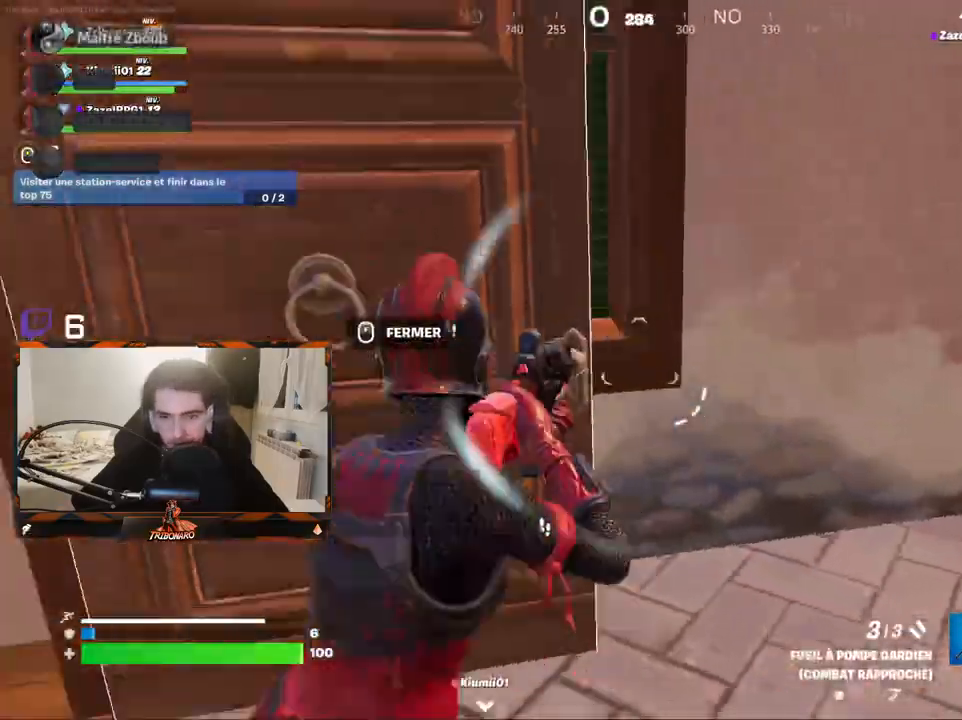
{"keys": ["d", "z"], "mouse": [], "mouse_move": "left", "events": []}